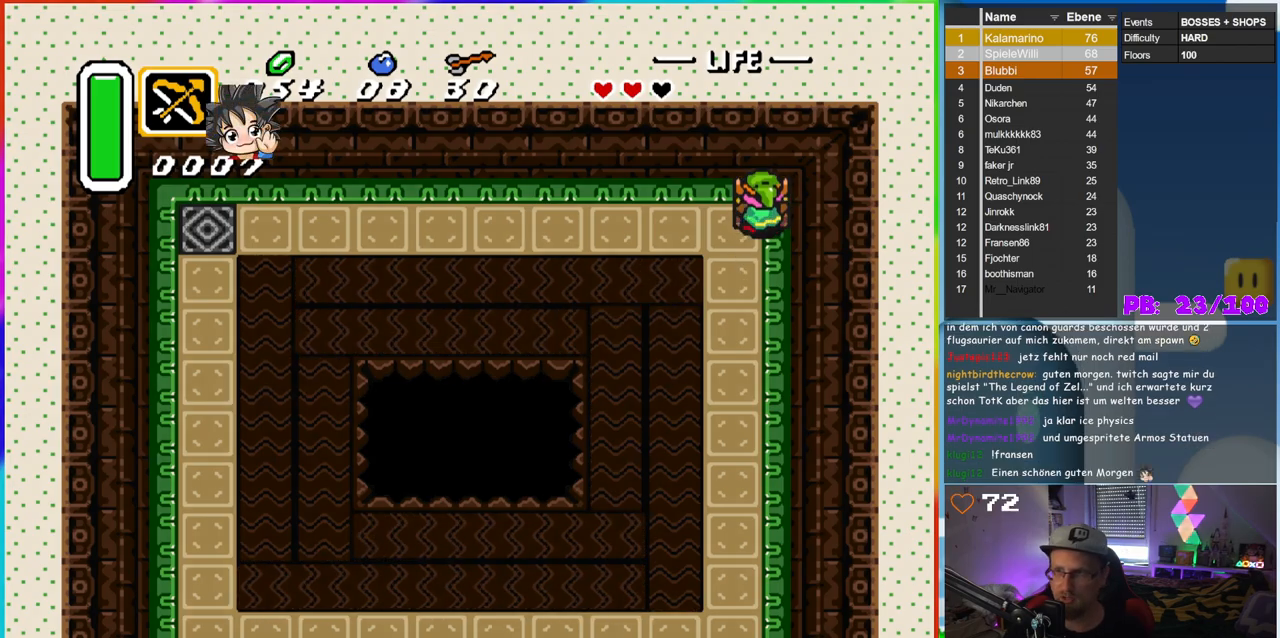
Gameplay with a controller (Nintendo layout); each line is a JSON object with the inputs held at the frame after it. "events" lists button and stick changes between this image and that frame as [ms after this image, input, new state], when the widget could be followed in between. Not read: L3 R3.
{"buttons": [], "events": [[150, "DPAD_UP", "up"]]}
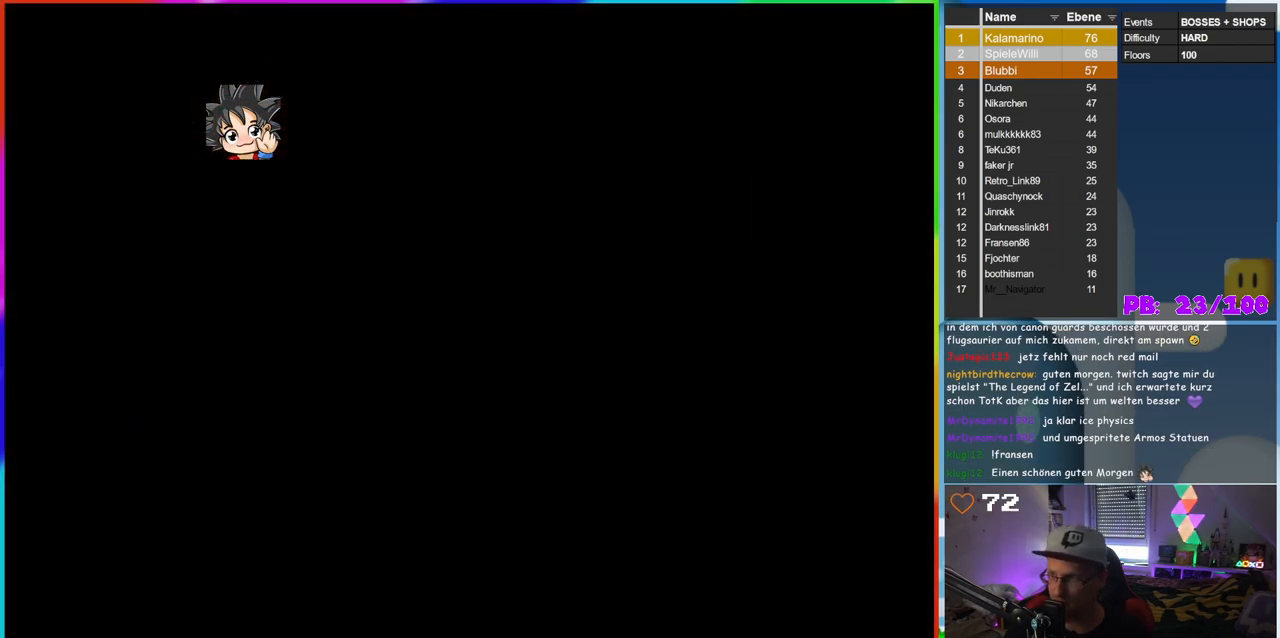
{"buttons": [], "events": []}
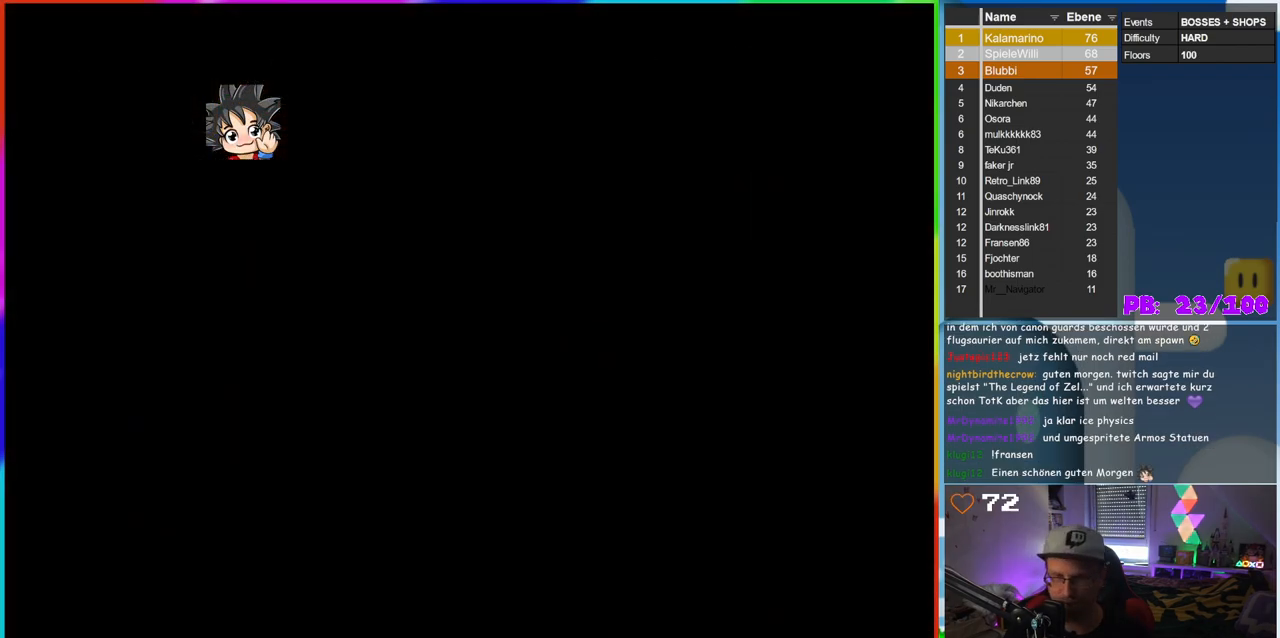
{"buttons": [], "events": []}
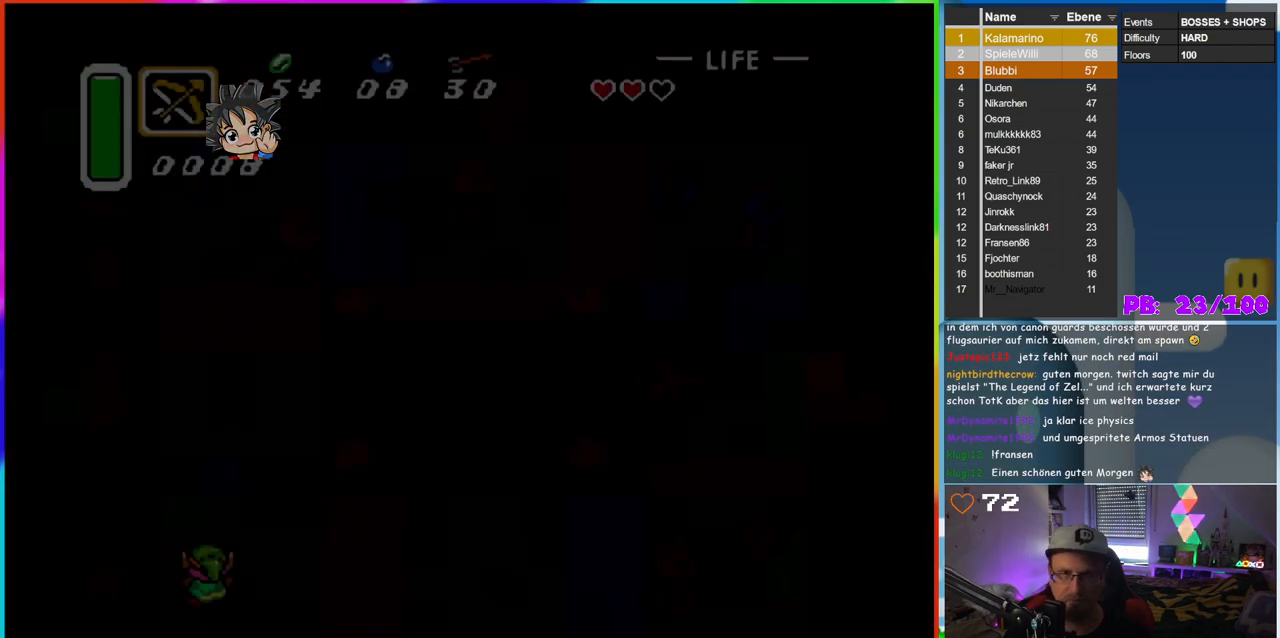
{"buttons": [], "events": []}
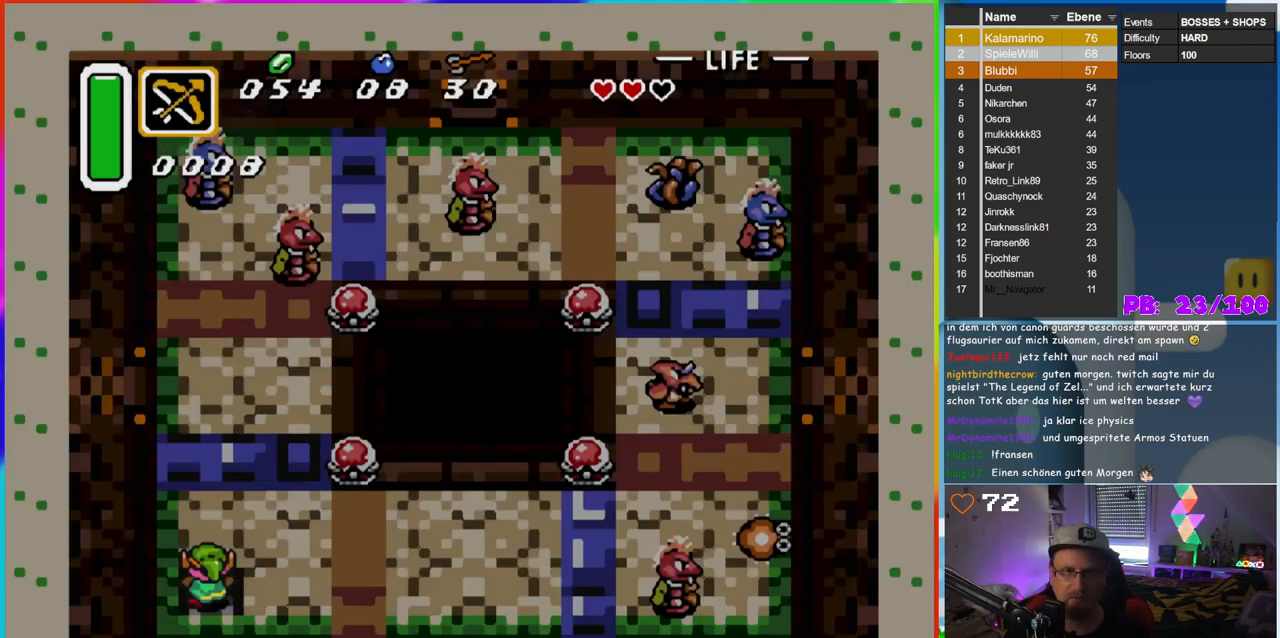
{"buttons": [], "events": []}
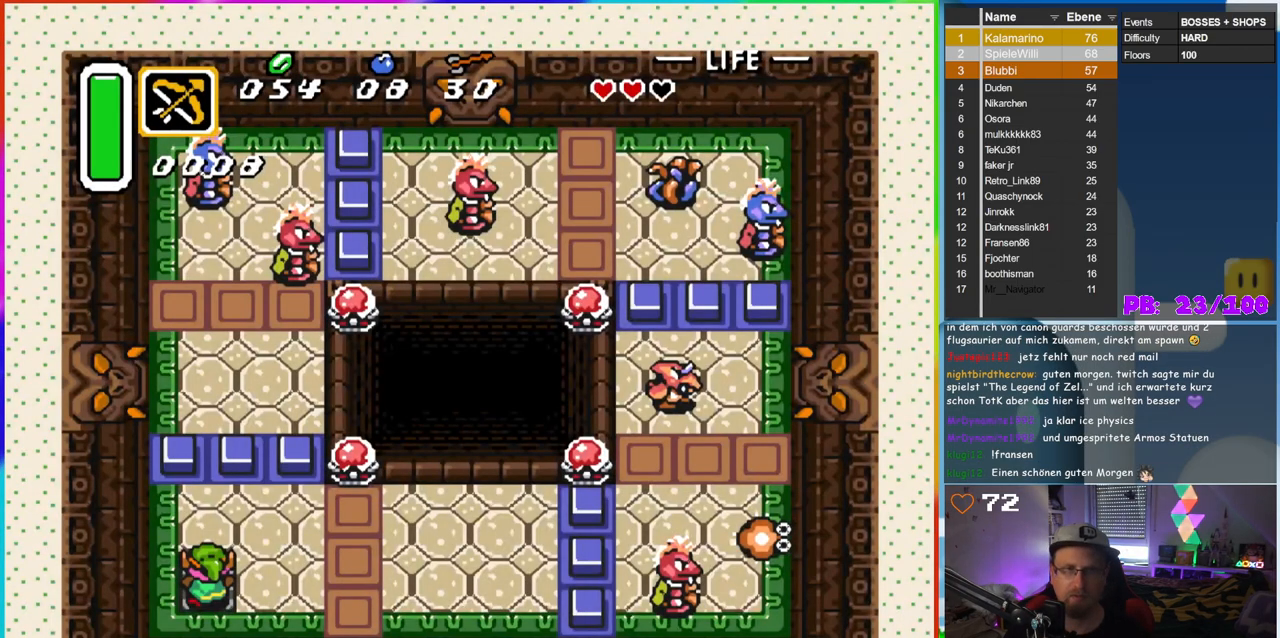
{"buttons": ["B", "DPAD_RIGHT"], "events": [[267, "DPAD_RIGHT", "down"], [417, "B", "down"]]}
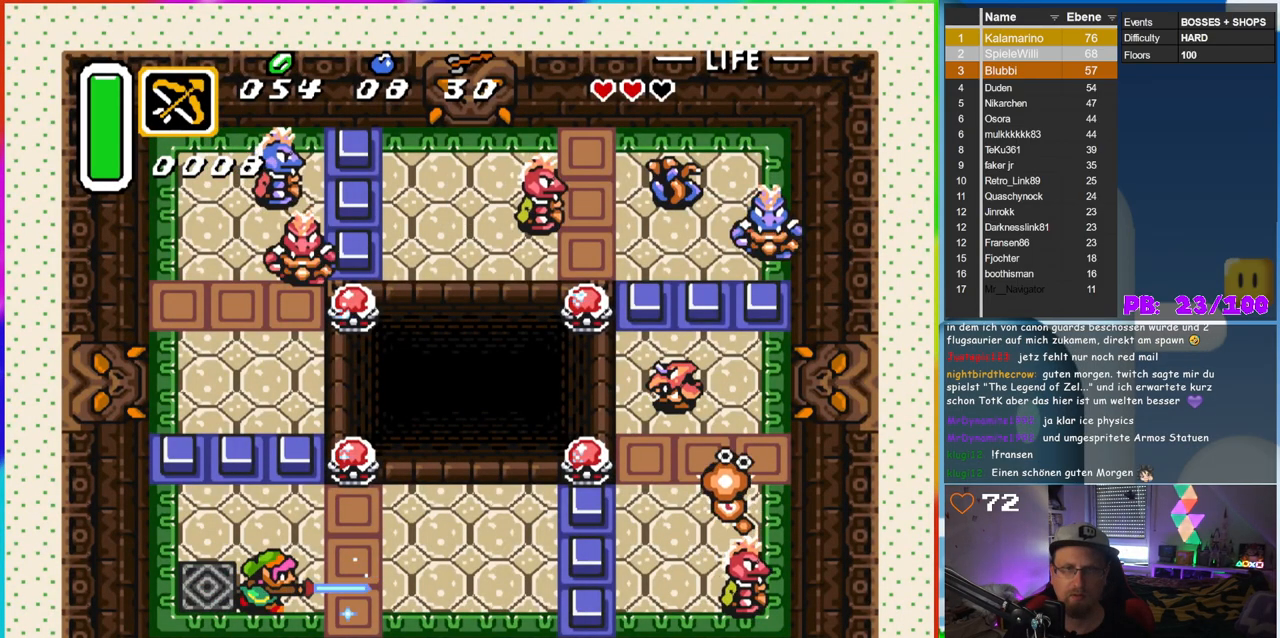
{"buttons": ["B", "DPAD_RIGHT"], "events": []}
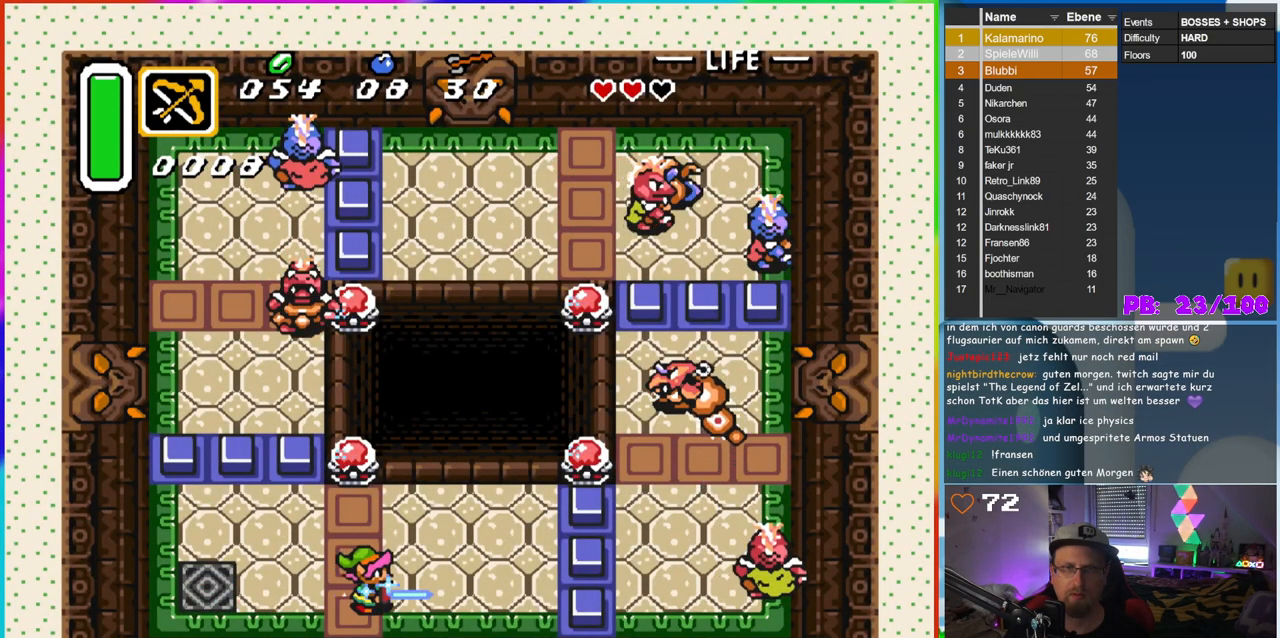
{"buttons": ["B"], "events": [[350, "DPAD_RIGHT", "up"]]}
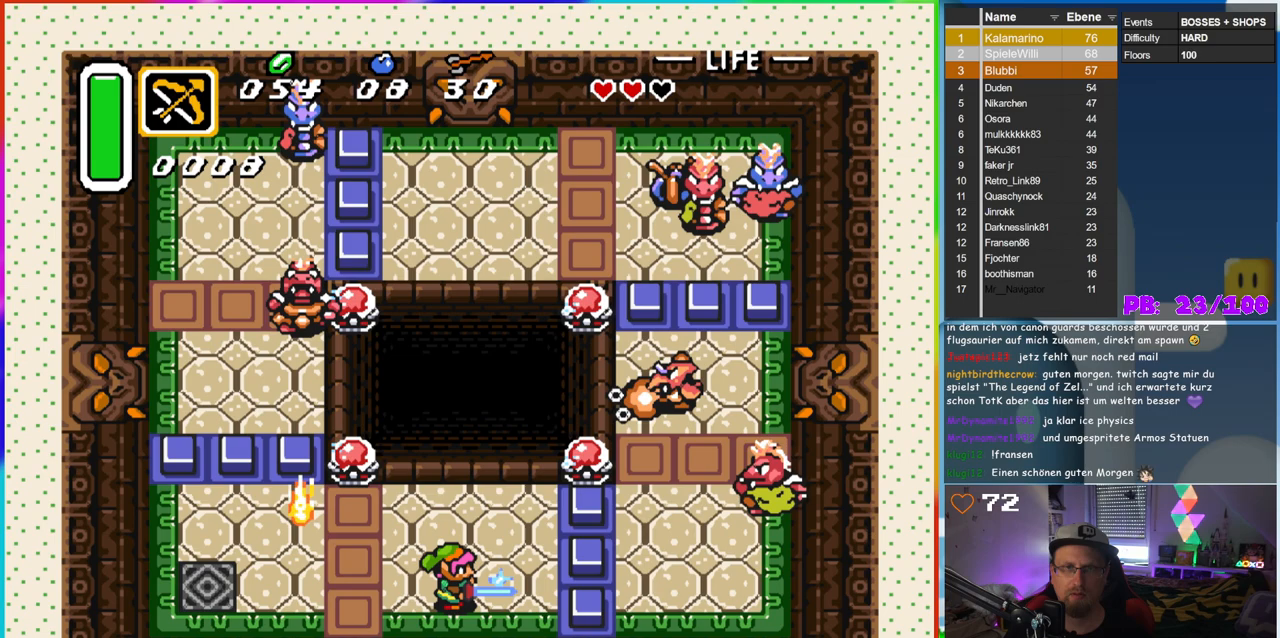
{"buttons": ["B"], "events": [[417, "DPAD_UP", "down"], [500, "DPAD_UP", "up"]]}
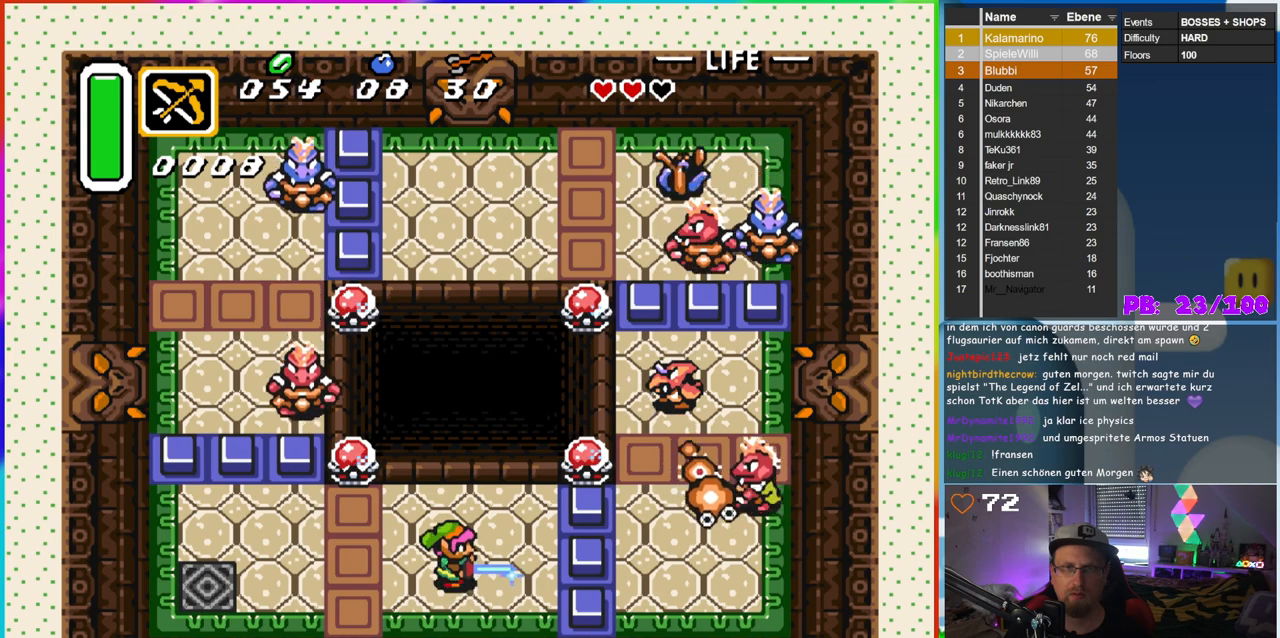
{"buttons": ["B", "DPAD_LEFT"], "events": [[100, "DPAD_LEFT", "down"]]}
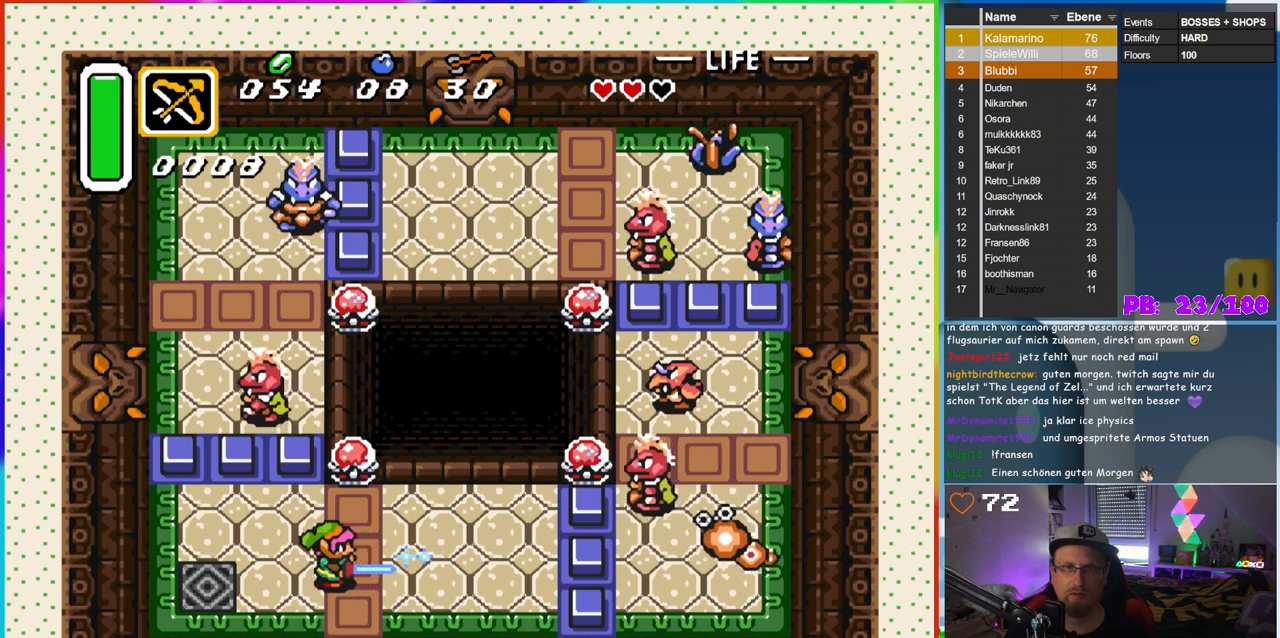
{"buttons": [], "events": [[100, "DPAD_UP", "down"], [283, "DPAD_LEFT", "up"], [333, "DPAD_RIGHT", "down"], [350, "DPAD_UP", "up"], [400, "DPAD_UP", "down"], [417, "DPAD_RIGHT", "up"], [467, "B", "up"], [500, "DPAD_UP", "up"]]}
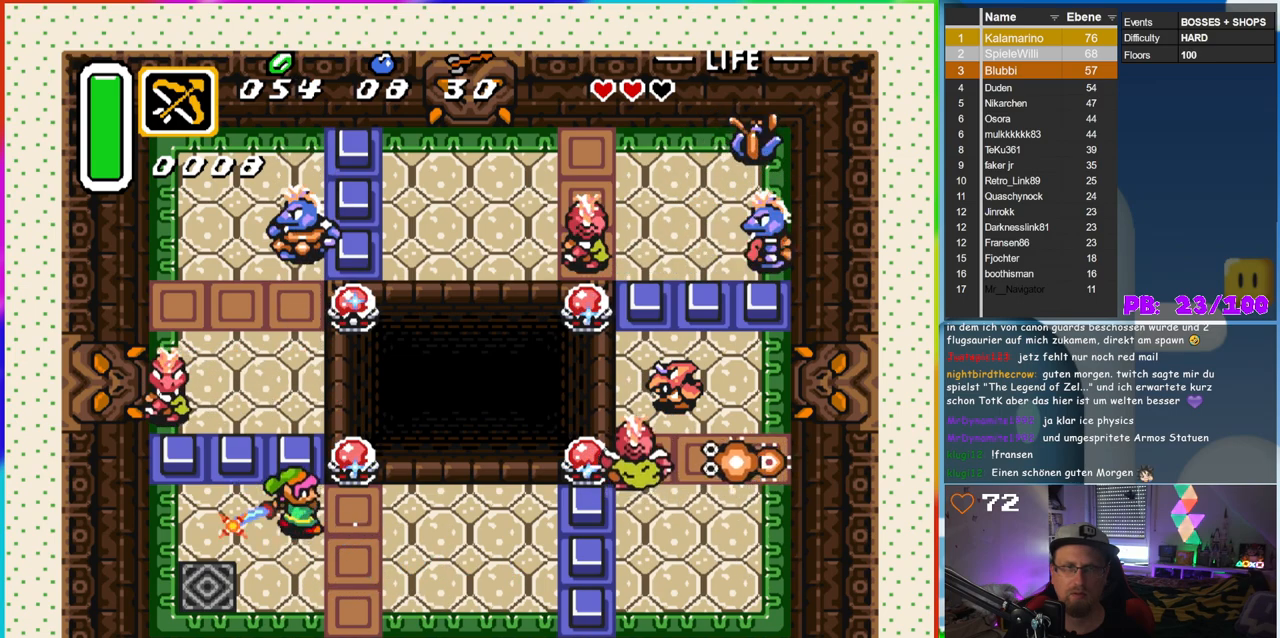
{"buttons": [], "events": []}
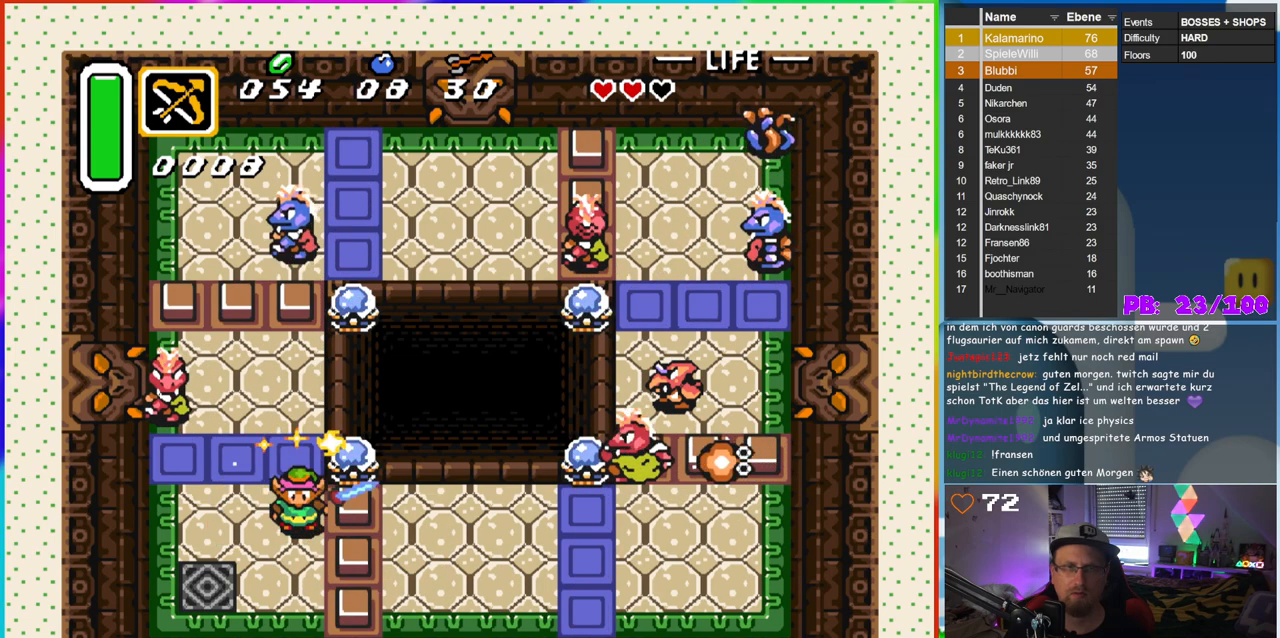
{"buttons": [], "events": []}
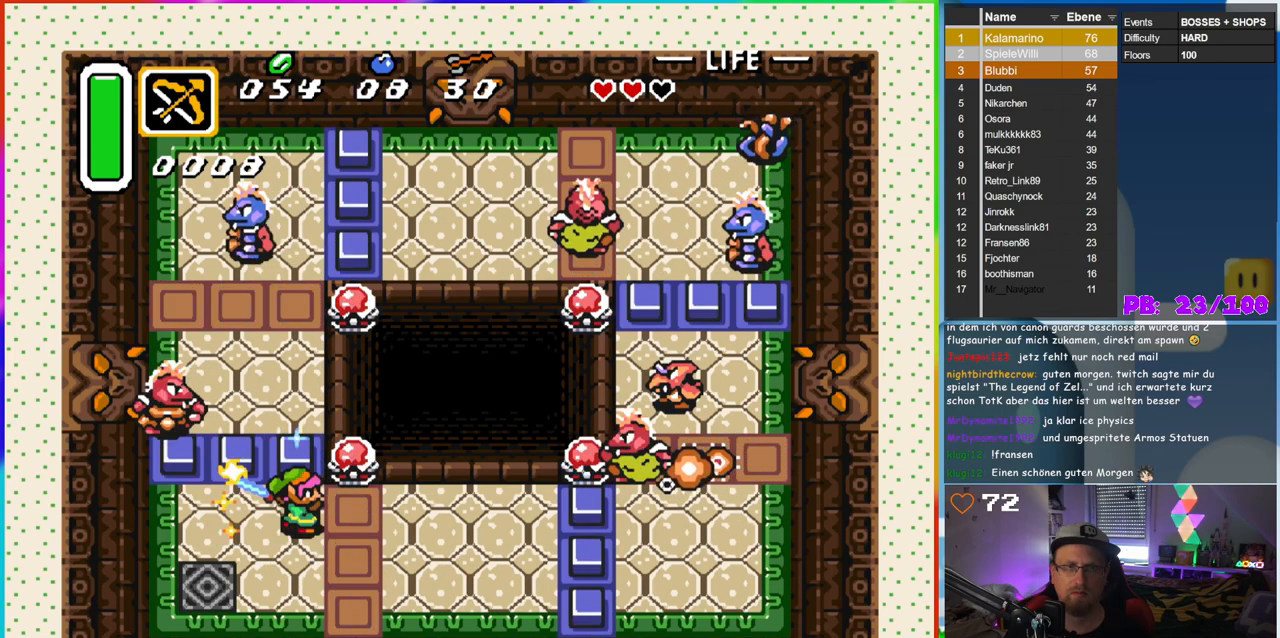
{"buttons": ["DPAD_LEFT"], "events": [[467, "DPAD_LEFT", "down"]]}
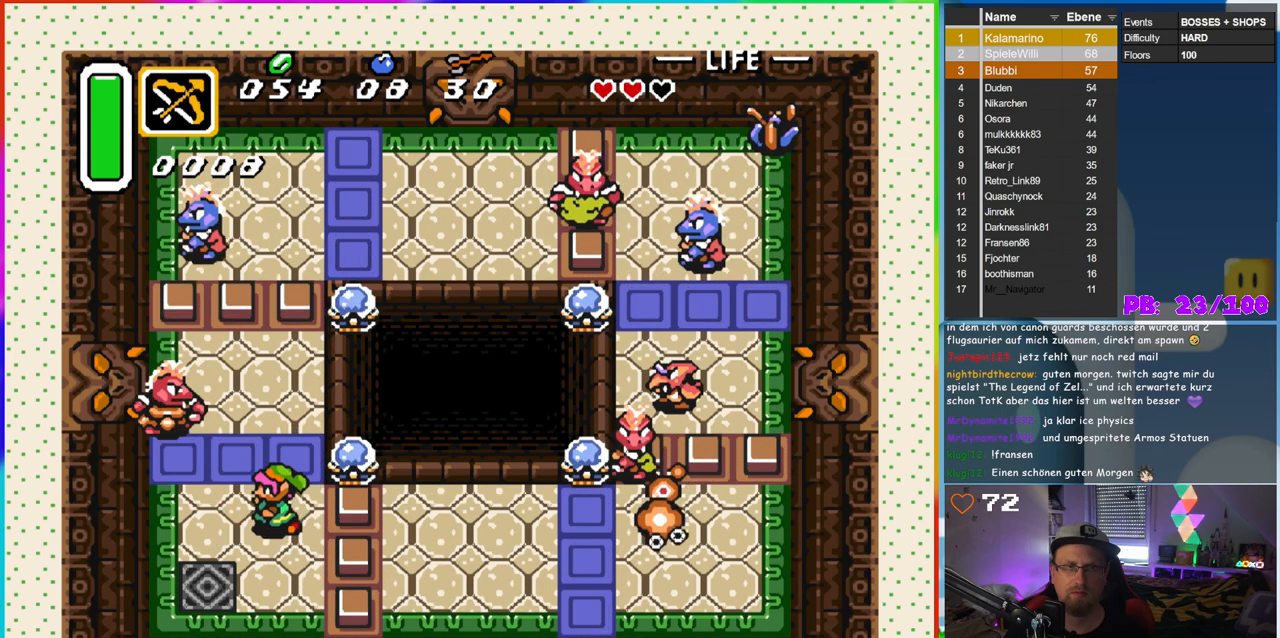
{"buttons": ["B"], "events": [[233, "DPAD_UP", "down"], [267, "DPAD_LEFT", "up"], [317, "B", "down"], [367, "DPAD_UP", "up"]]}
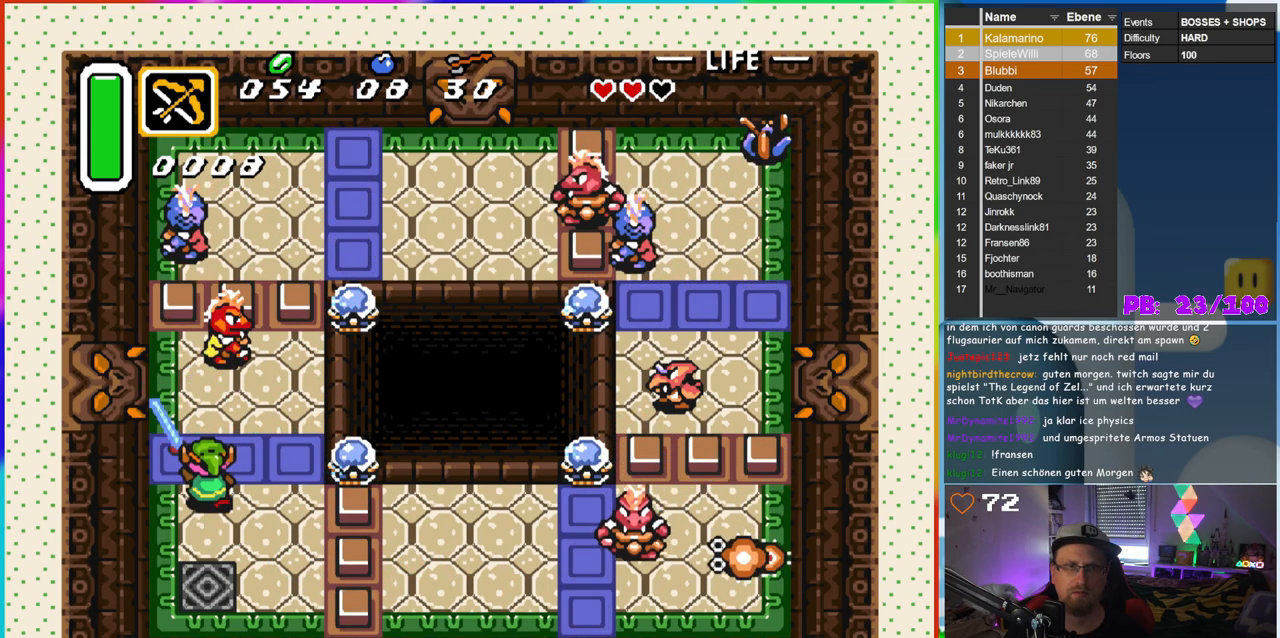
{"buttons": ["B"], "events": [[100, "B", "up"], [150, "DPAD_UP", "down"], [367, "B", "down"], [433, "DPAD_UP", "up"]]}
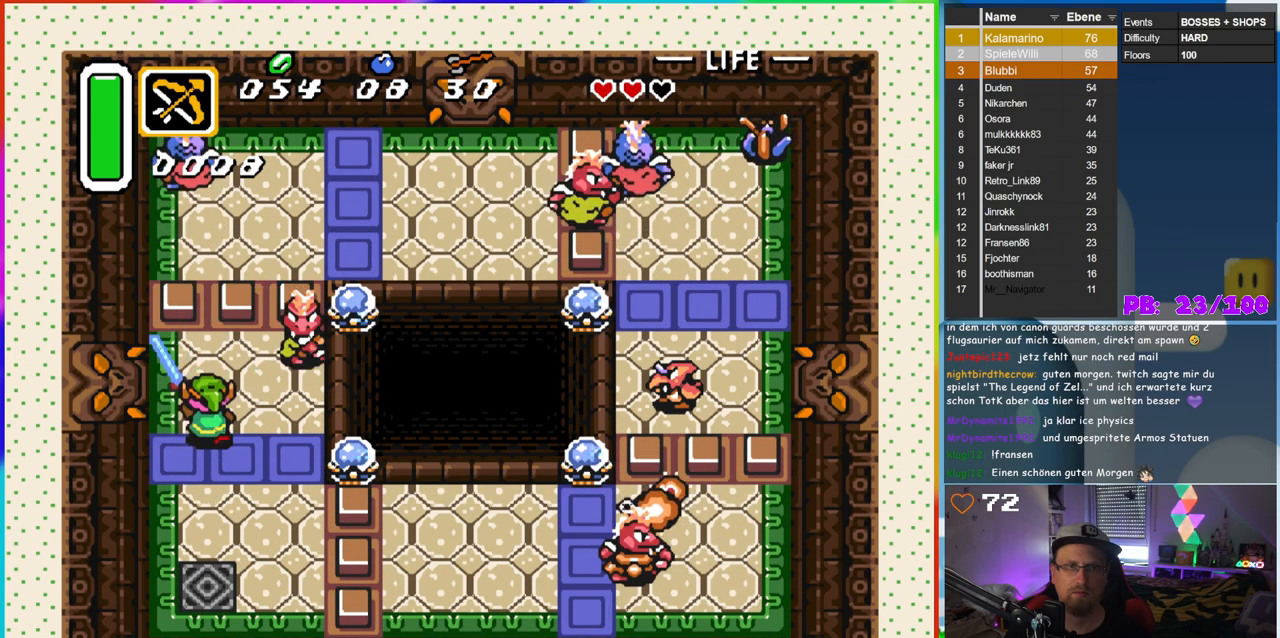
{"buttons": ["B"], "events": [[117, "B", "up"], [117, "DPAD_UP", "down"], [317, "DPAD_RIGHT", "down"], [317, "DPAD_UP", "up"], [350, "B", "down"], [433, "DPAD_RIGHT", "up"]]}
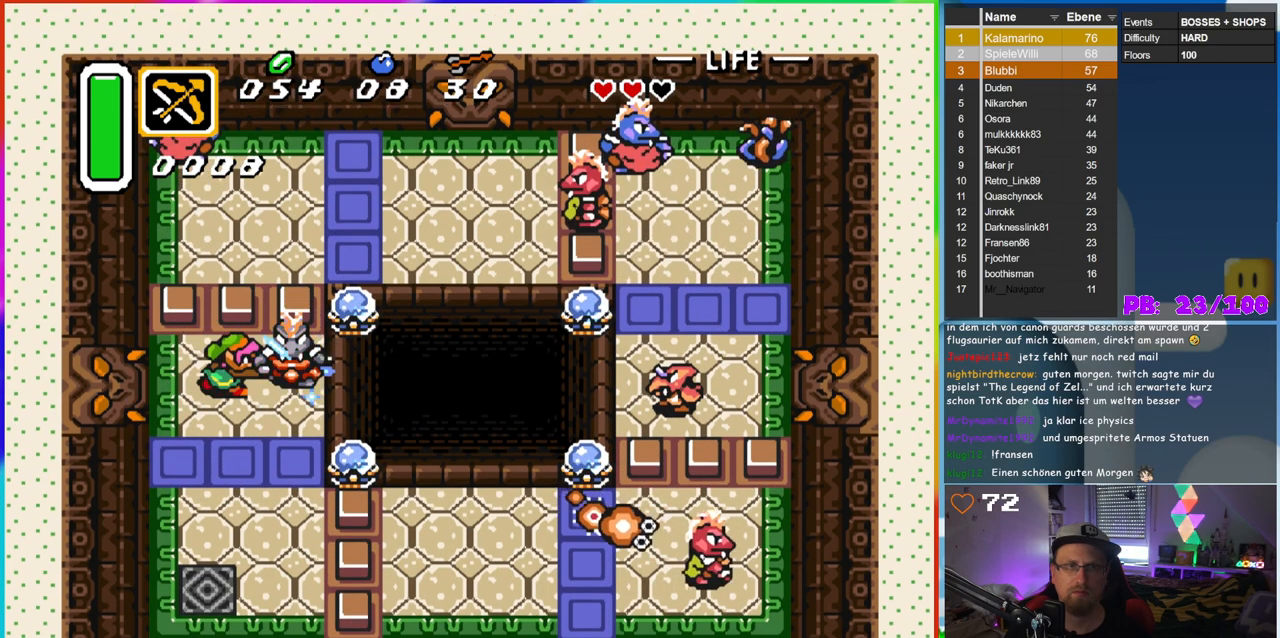
{"buttons": [], "events": [[100, "B", "up"]]}
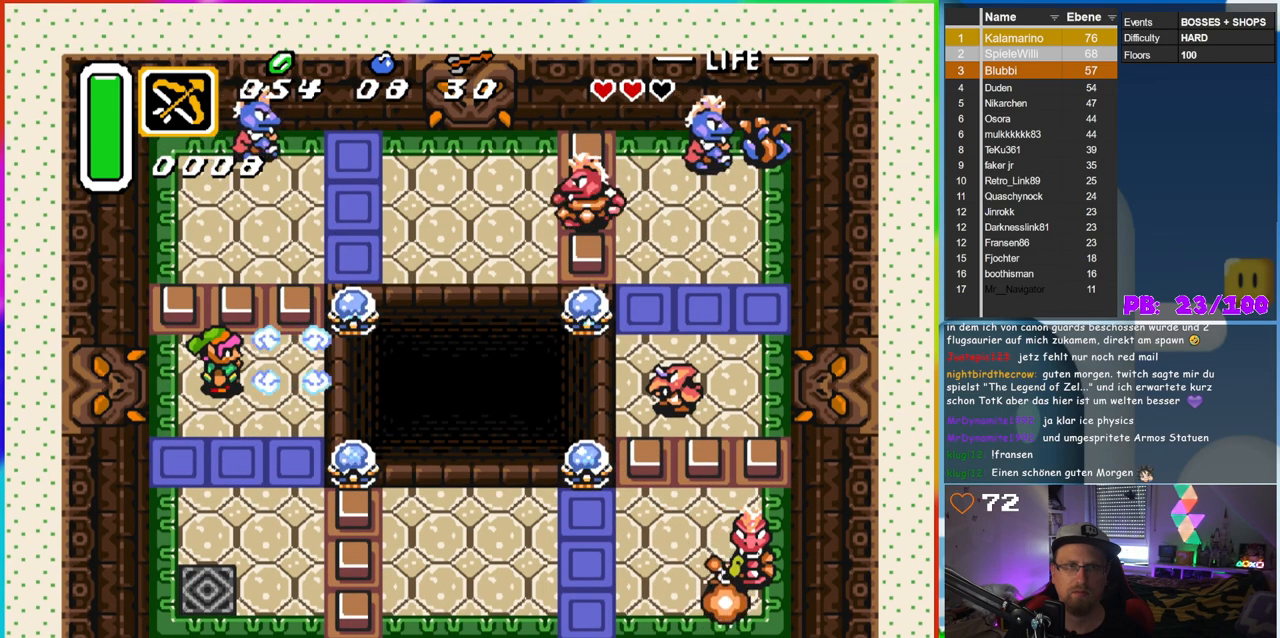
{"buttons": ["DPAD_RIGHT"], "events": [[250, "DPAD_RIGHT", "down"], [433, "DPAD_RIGHT", "up"], [467, "DPAD_UP", "down"], [500, "DPAD_RIGHT", "down"], [500, "DPAD_UP", "up"]]}
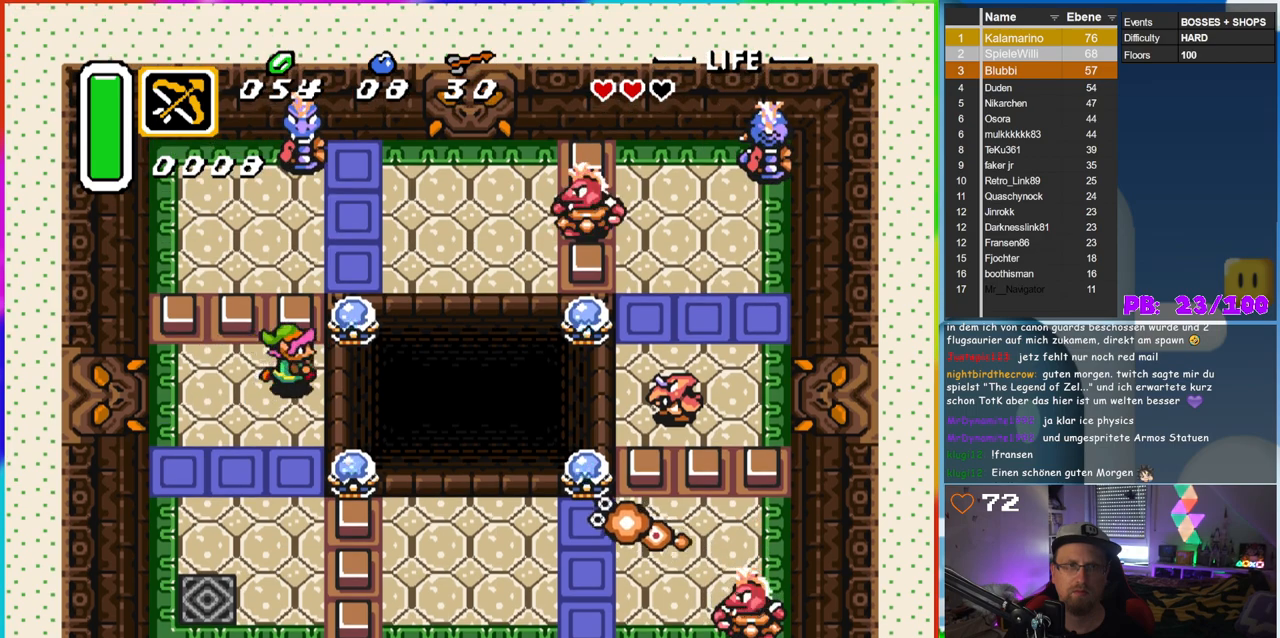
{"buttons": [], "events": [[83, "B", "down"], [133, "DPAD_RIGHT", "up"], [267, "B", "up"]]}
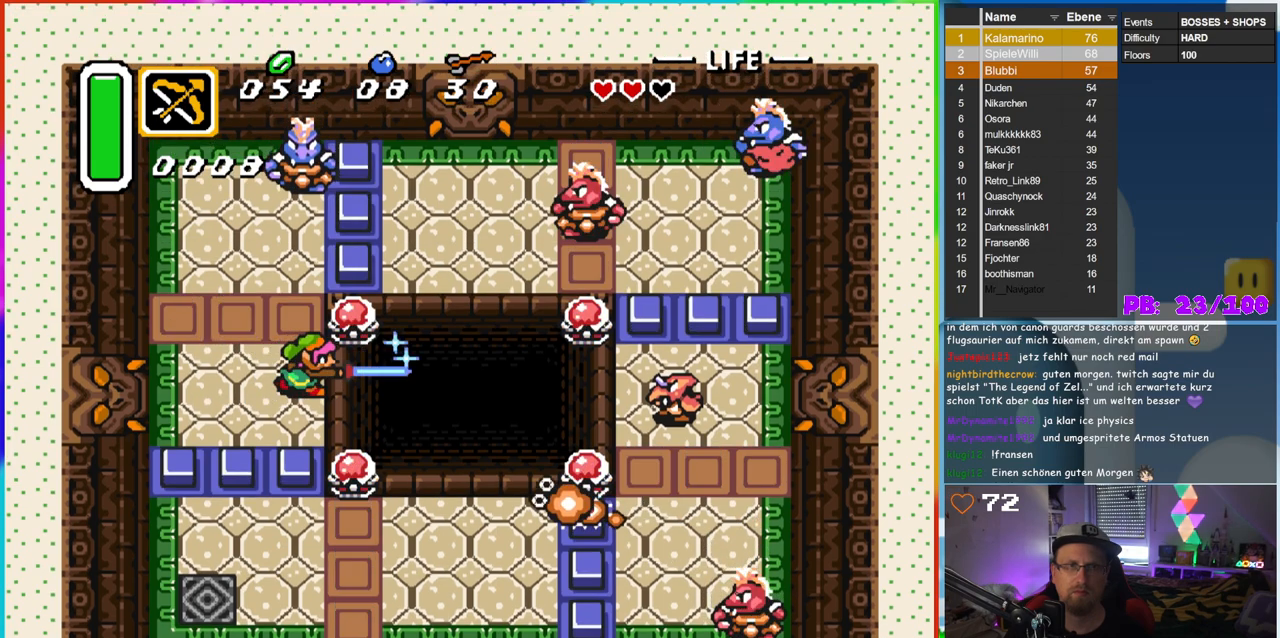
{"buttons": ["B"], "events": [[100, "DPAD_UP", "down"], [350, "B", "down"], [433, "DPAD_UP", "up"]]}
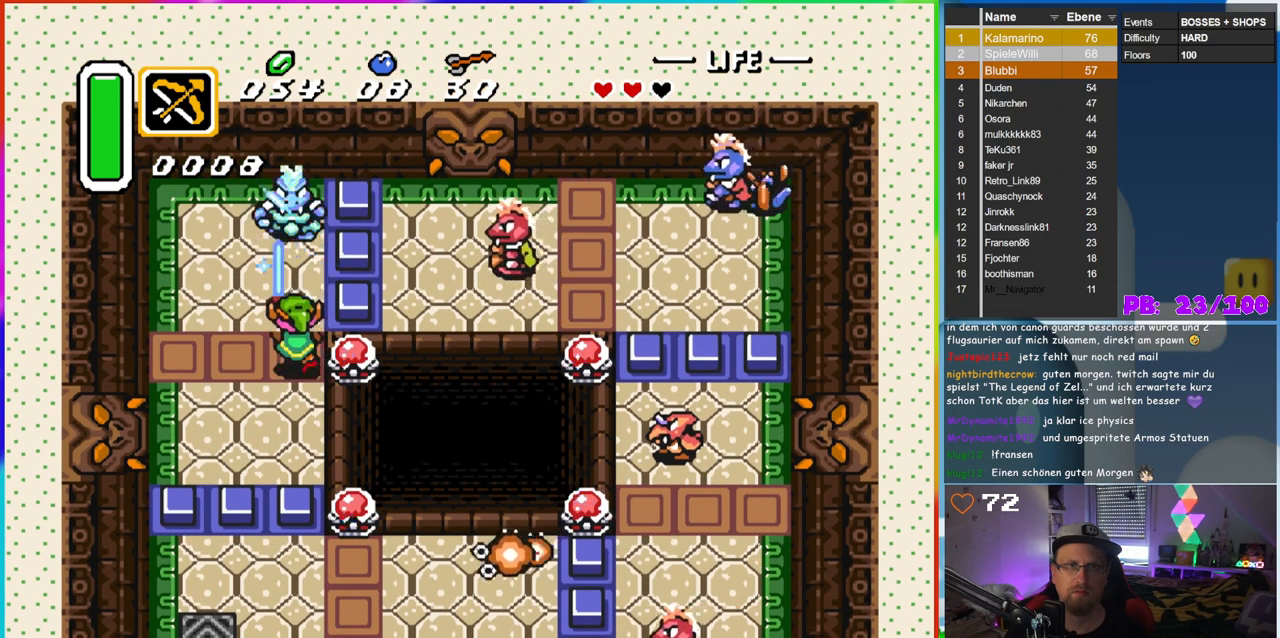
{"buttons": [], "events": [[50, "B", "up"], [83, "DPAD_LEFT", "down"], [183, "DPAD_UP", "down"], [217, "DPAD_LEFT", "up"], [500, "DPAD_UP", "up"]]}
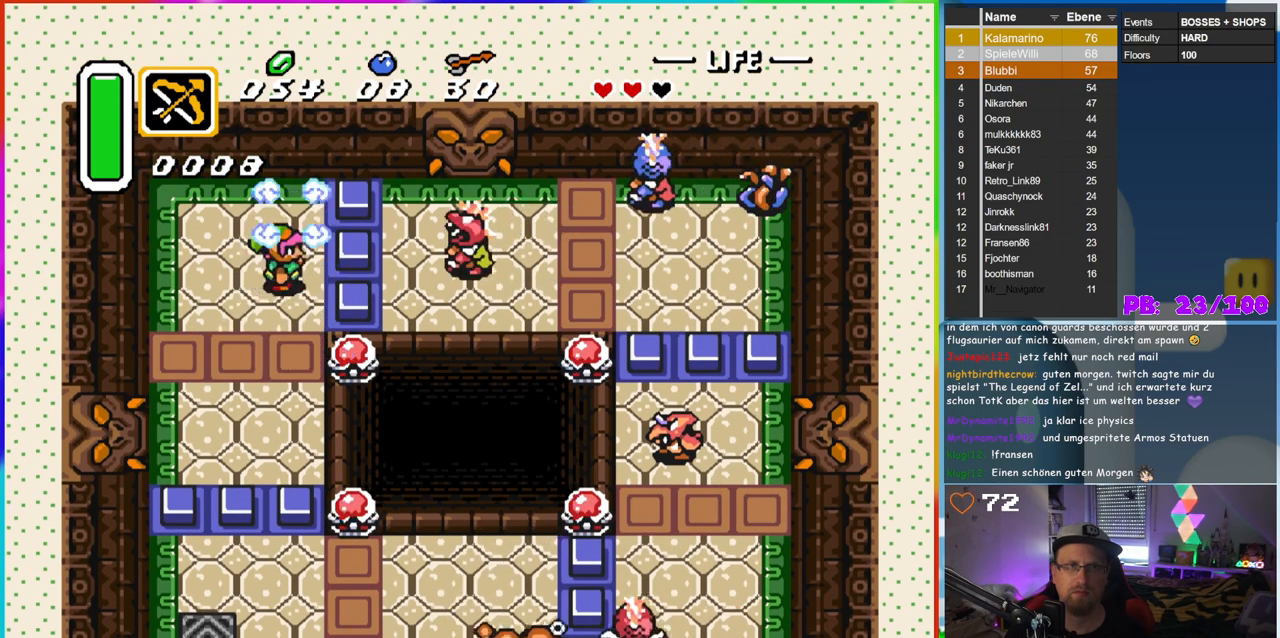
{"buttons": ["B"], "events": [[17, "DPAD_RIGHT", "down"], [50, "DPAD_RIGHT", "up"], [67, "DPAD_DOWN", "down"], [383, "DPAD_DOWN", "up"], [383, "DPAD_RIGHT", "down"], [450, "B", "down"], [467, "DPAD_RIGHT", "up"]]}
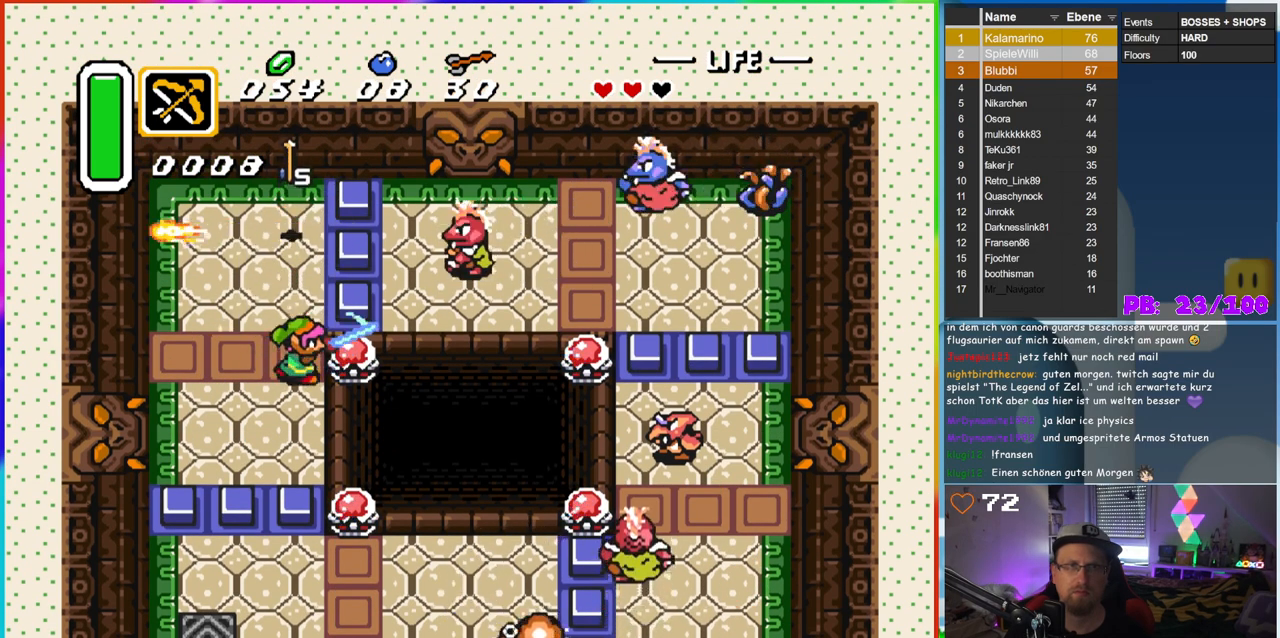
{"buttons": ["DPAD_UP"], "events": [[100, "B", "up"], [233, "DPAD_UP", "down"]]}
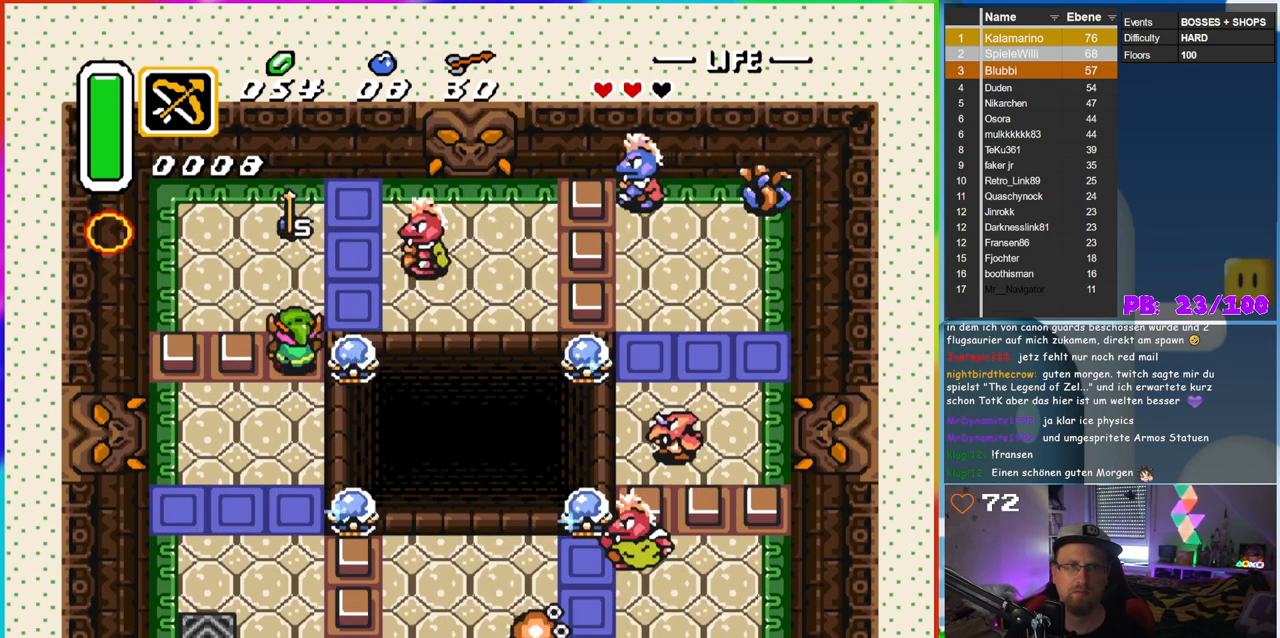
{"buttons": ["B", "DPAD_RIGHT"], "events": [[50, "DPAD_LEFT", "down"], [217, "DPAD_LEFT", "up"], [383, "DPAD_RIGHT", "down"], [400, "DPAD_UP", "up"], [450, "B", "down"]]}
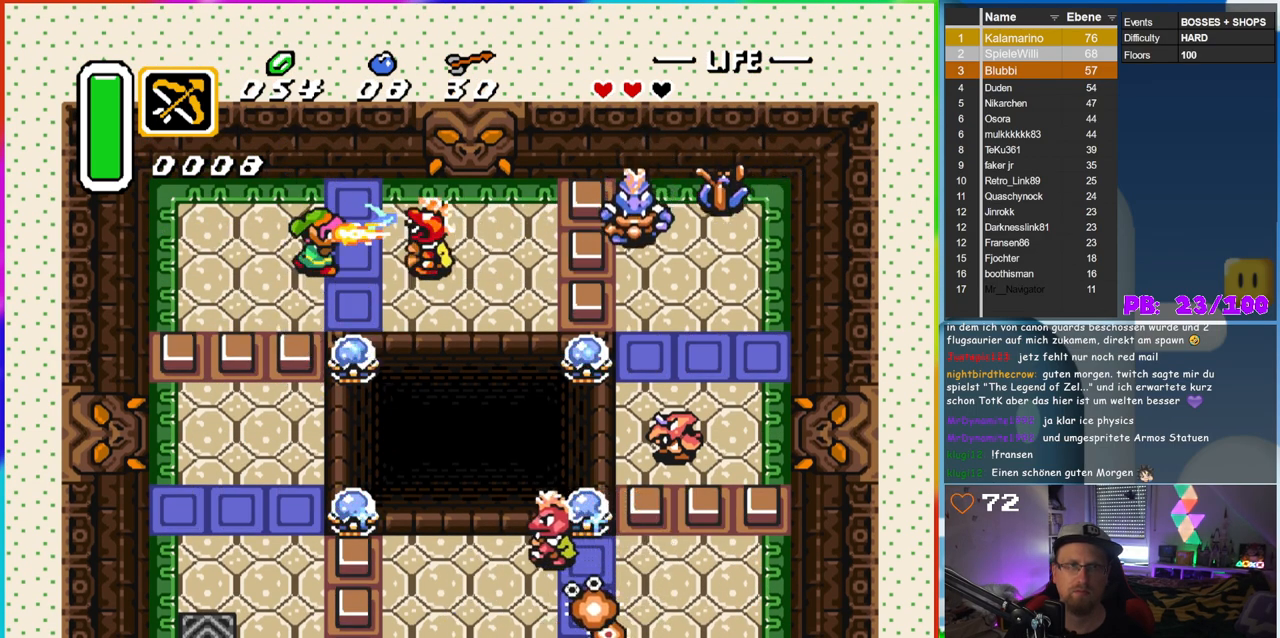
{"buttons": ["DPAD_RIGHT"], "events": [[33, "DPAD_RIGHT", "up"], [83, "DPAD_DOWN", "down"], [150, "B", "up"], [333, "DPAD_RIGHT", "down"], [350, "DPAD_DOWN", "up"], [367, "DPAD_RIGHT", "up"], [367, "DPAD_UP", "down"], [450, "DPAD_RIGHT", "down"], [483, "DPAD_UP", "up"]]}
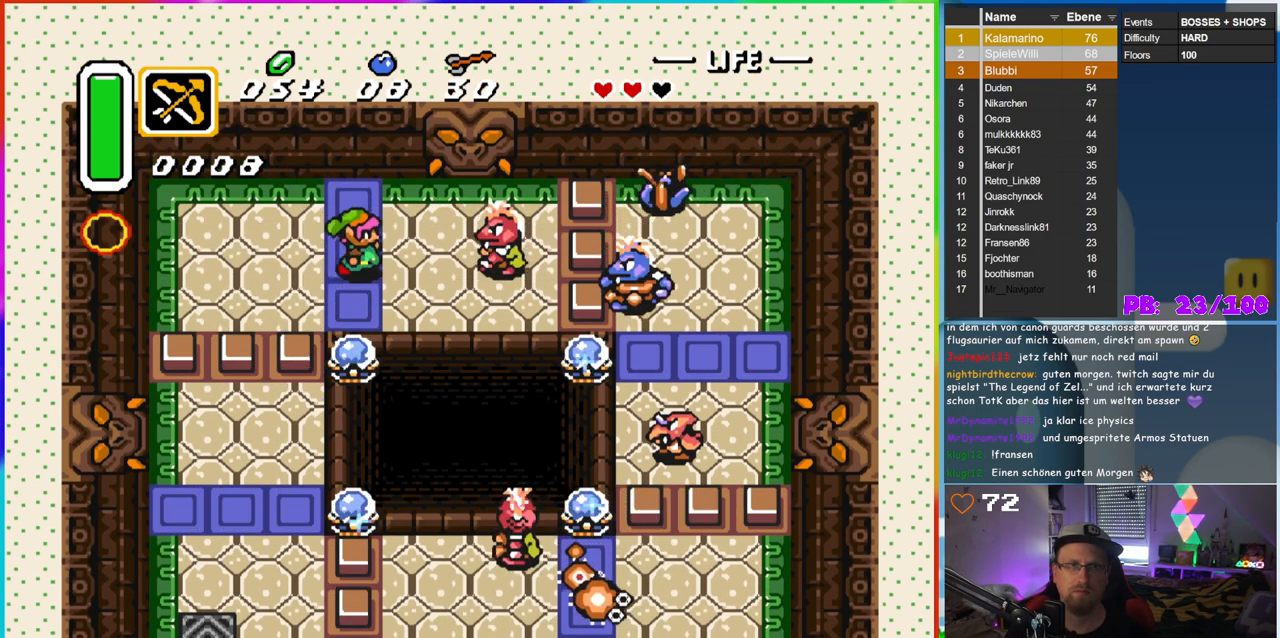
{"buttons": [], "events": [[183, "B", "down"], [233, "DPAD_RIGHT", "up"], [400, "B", "up"]]}
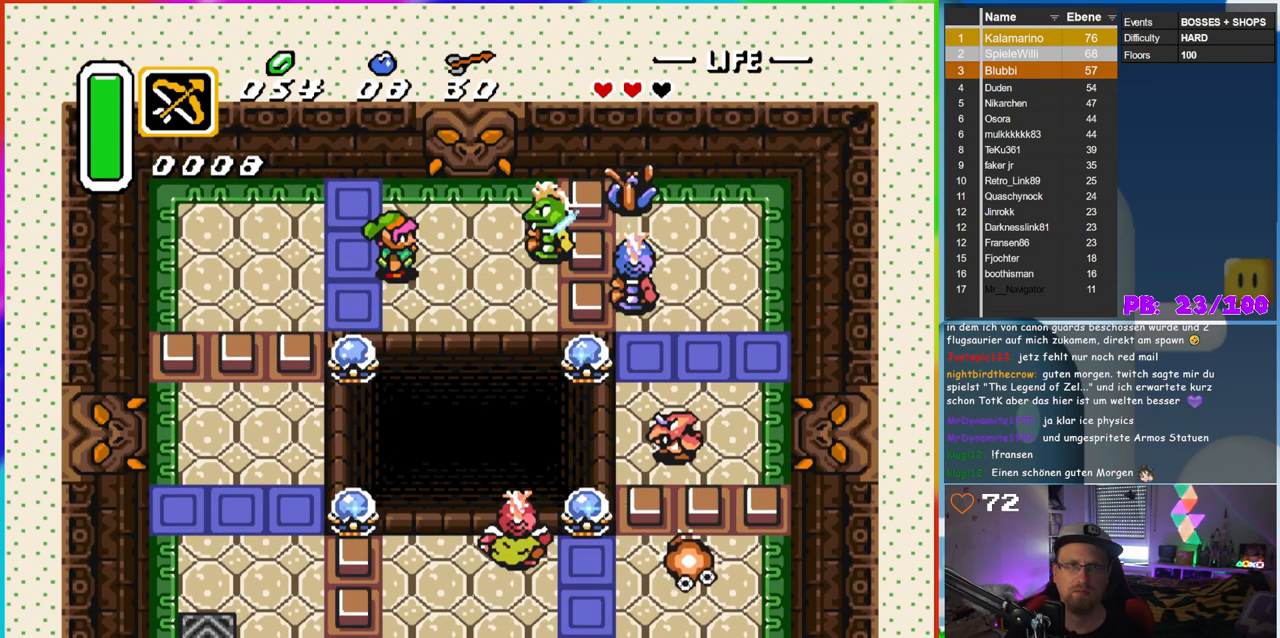
{"buttons": ["DPAD_UP", "DPAD_RIGHT"], "events": [[217, "DPAD_RIGHT", "down"], [483, "DPAD_UP", "down"]]}
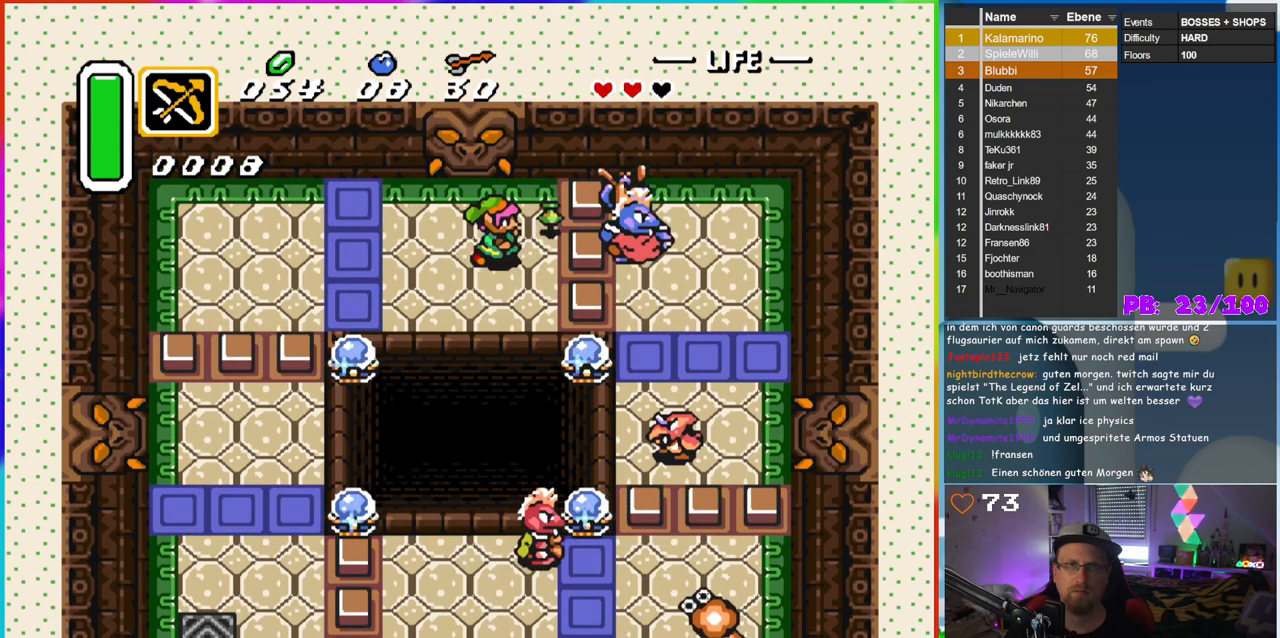
{"buttons": ["B"], "events": [[83, "DPAD_UP", "up"], [250, "B", "down"], [367, "DPAD_RIGHT", "up"]]}
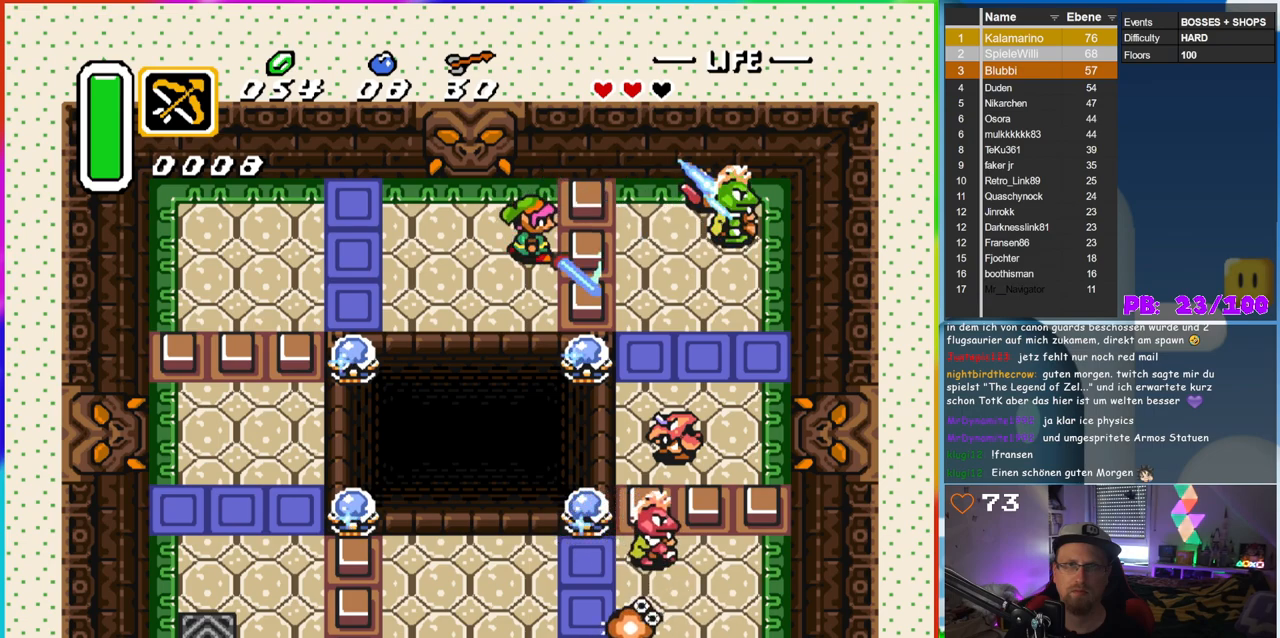
{"buttons": ["DPAD_DOWN"], "events": [[83, "B", "up"], [450, "DPAD_DOWN", "down"]]}